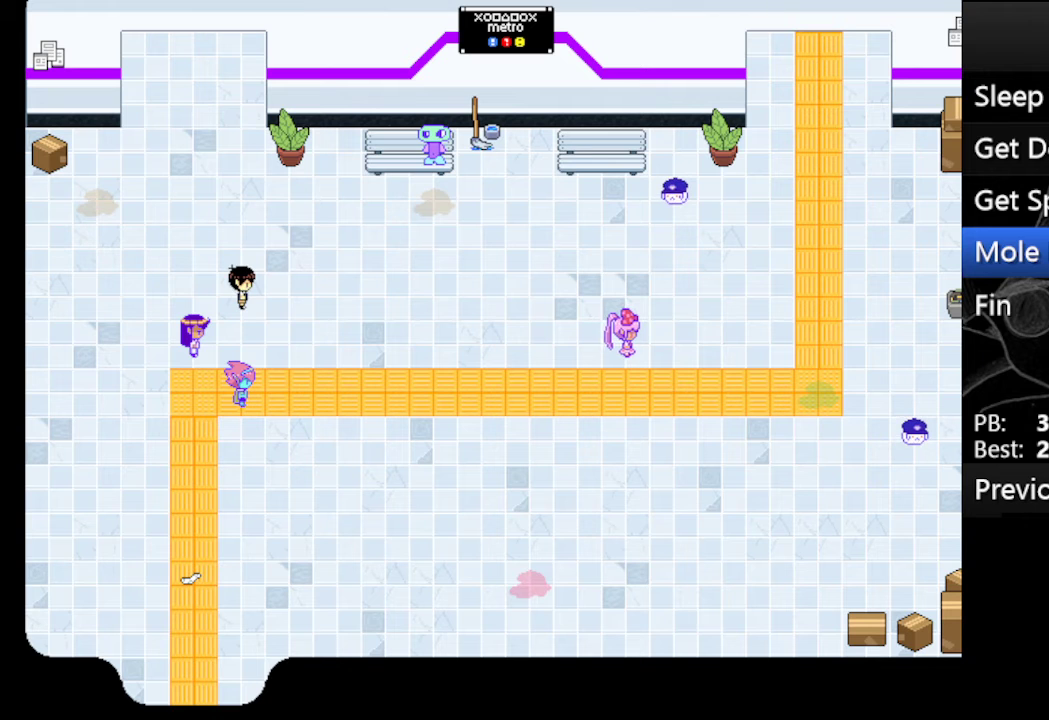
Gameplay with keyboard; each line is a JSON object with the keys held at the frame after it. "events" lists presses ("down") and releases ("up") of "c", "down", "left", "right", "up", "x" and "z" between this image and that frame as [ms after this image, input, new state], when the widget could be followed in between. No other keys are recorded. Mouse input is not recorded.
{"keys": ["x", "z"], "events": [[100, "x", "up"], [133, "x", "down"], [133, "z", "up"], [233, "z", "down"], [333, "x", "up"], [367, "x", "down"], [433, "z", "up"], [467, "z", "down"]]}
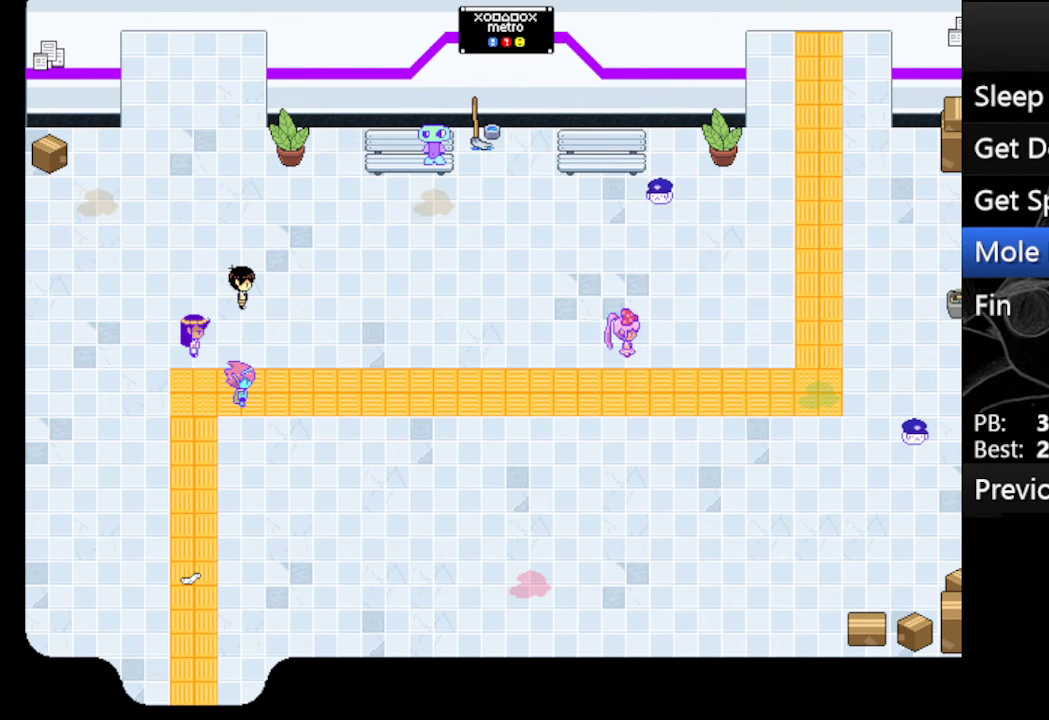
{"keys": ["x", "z"], "events": [[167, "z", "up"], [200, "z", "down"], [300, "x", "up"], [333, "x", "down"], [400, "z", "up"], [433, "z", "down"]]}
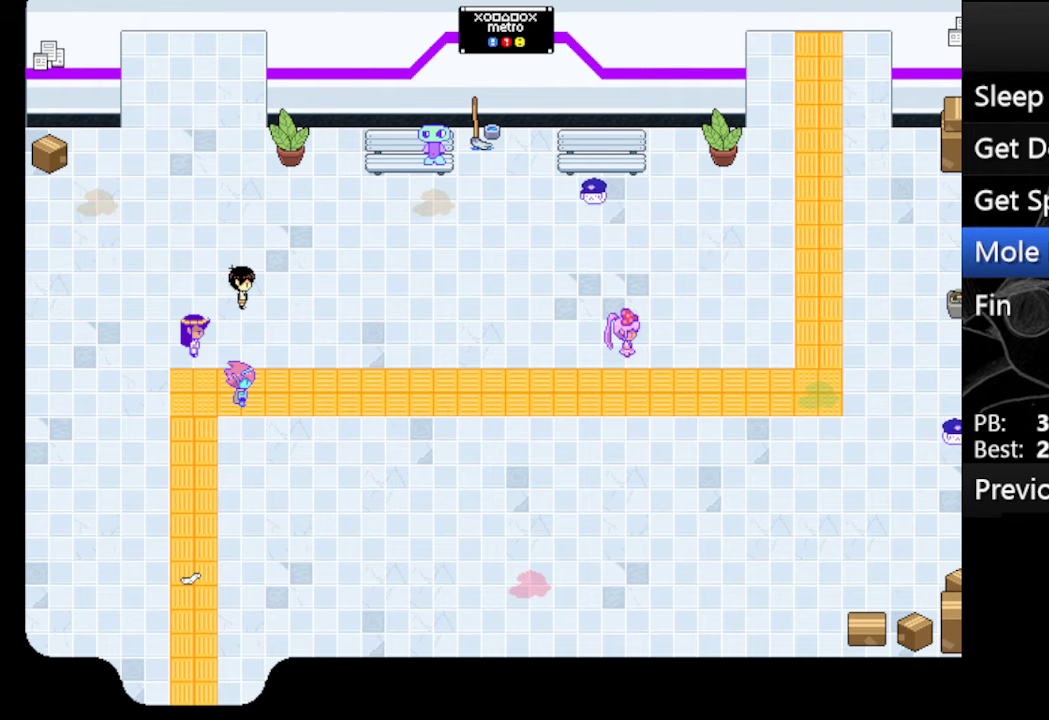
{"keys": ["x", "z"], "events": [[133, "z", "up"], [233, "z", "down"], [367, "z", "up"], [467, "z", "down"]]}
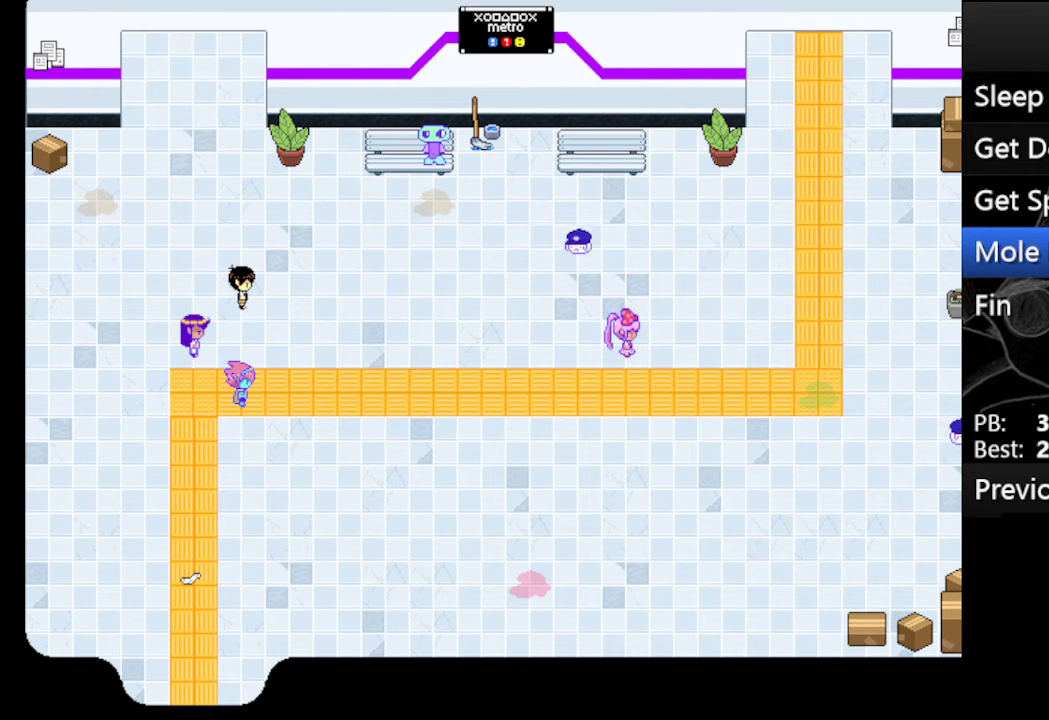
{"keys": ["x", "z"], "events": [[33, "x", "up"], [100, "x", "down"], [133, "z", "up"], [200, "z", "down"], [267, "x", "up"], [333, "x", "down"], [367, "z", "up"], [433, "z", "down"]]}
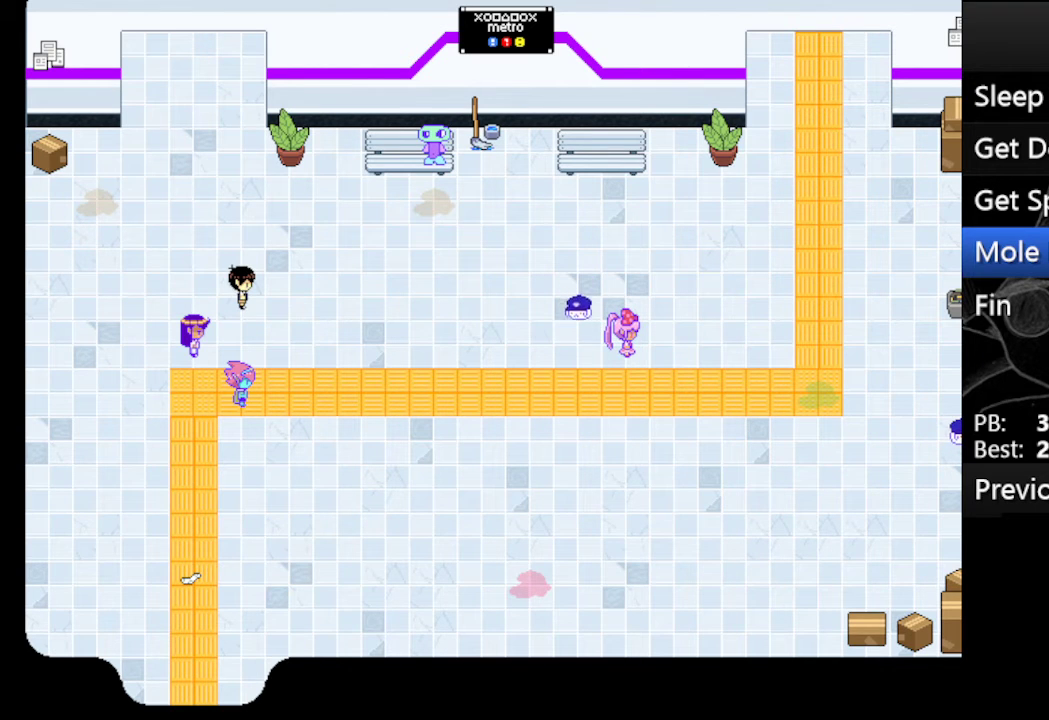
{"keys": ["x", "z"], "events": [[33, "x", "up"], [100, "x", "down"], [167, "z", "up"], [200, "z", "down"], [300, "x", "up"], [367, "x", "down"], [400, "z", "up"], [433, "z", "down"]]}
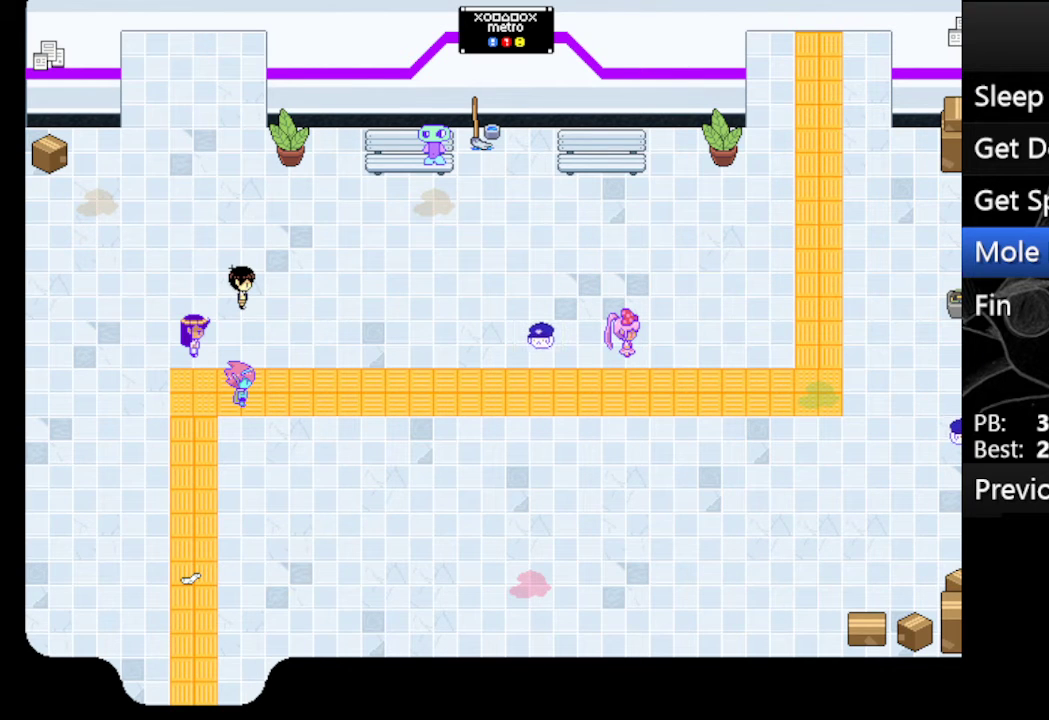
{"keys": ["z"], "events": [[167, "z", "up"], [233, "z", "down"], [267, "x", "up"], [333, "x", "down"], [400, "z", "up"], [467, "z", "down"], [500, "x", "up"]]}
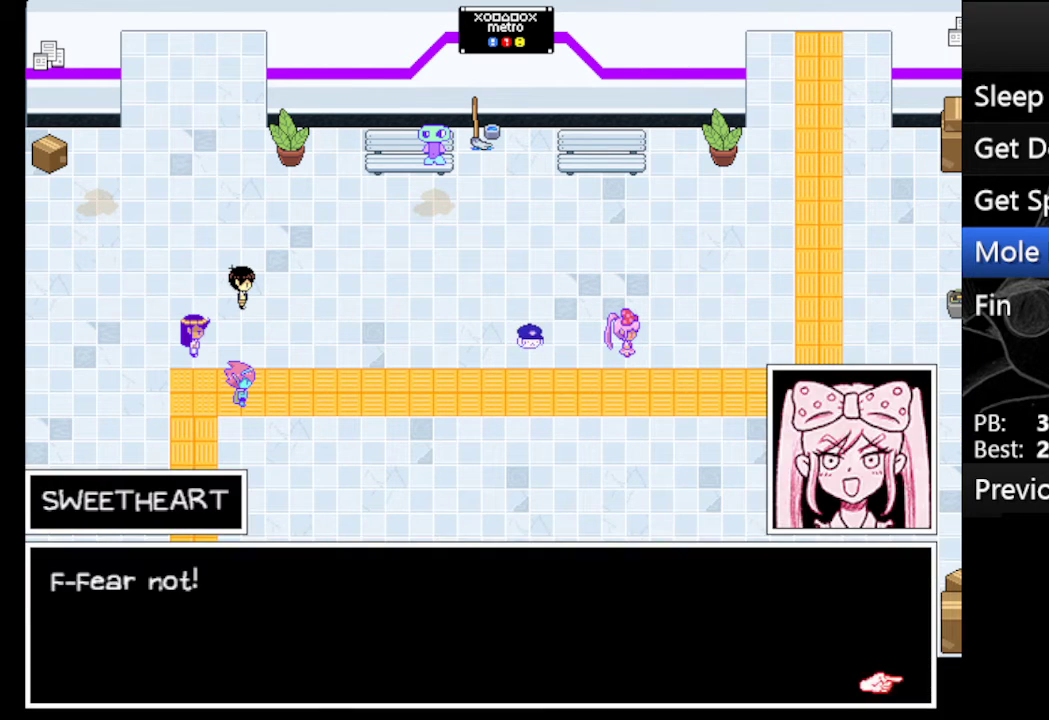
{"keys": ["x", "z"], "events": [[100, "x", "down"], [133, "z", "up"], [200, "z", "down"], [300, "x", "up"], [333, "x", "down"], [367, "z", "up"], [467, "z", "down"]]}
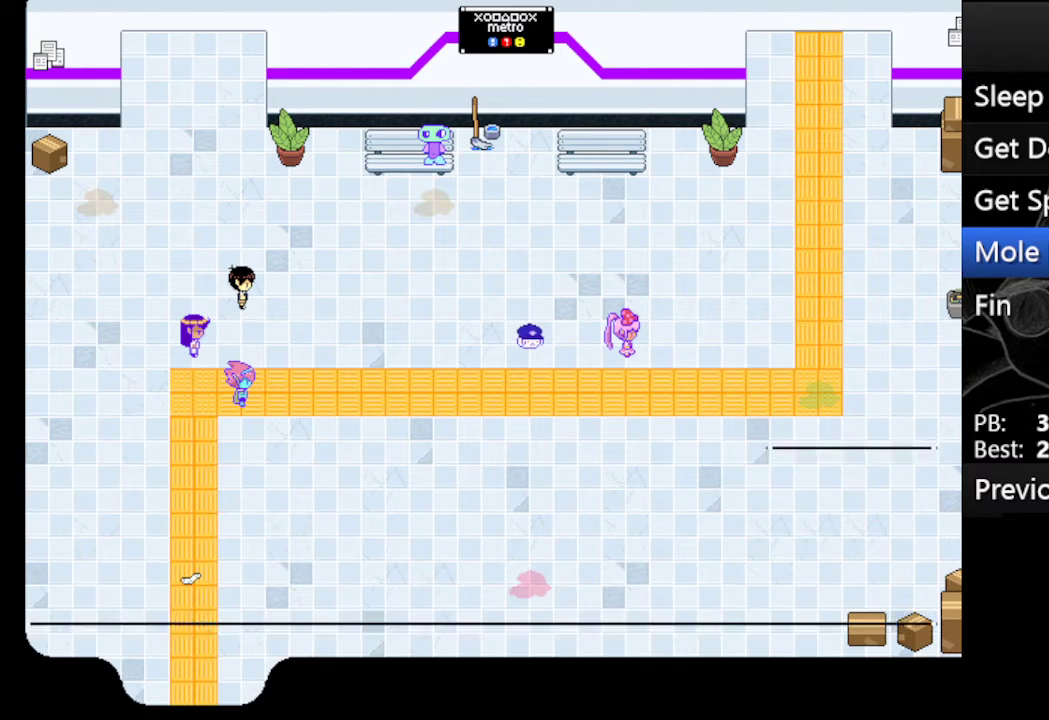
{"keys": ["x", "z"], "events": [[33, "x", "up"], [100, "x", "down"], [167, "z", "up"], [200, "z", "down"], [300, "x", "up"], [400, "x", "down"], [400, "z", "up"], [500, "z", "down"]]}
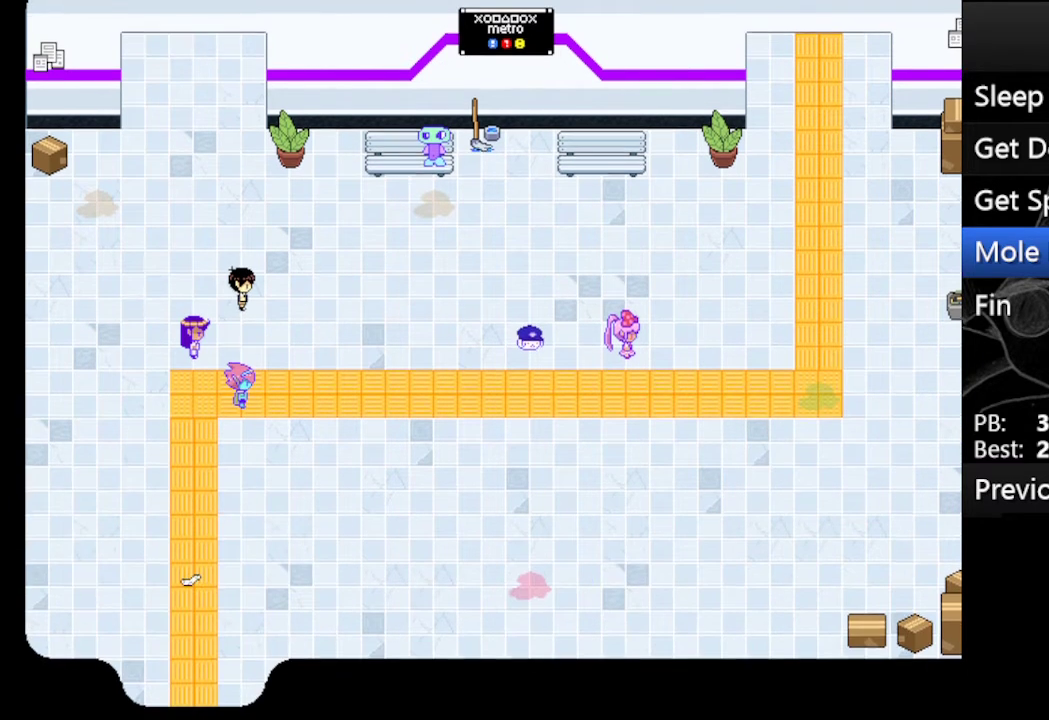
{"keys": ["x", "z"], "events": [[100, "x", "up"], [133, "x", "down"], [167, "z", "up"], [233, "z", "down"], [333, "x", "up"], [367, "x", "down"], [400, "z", "up"], [467, "z", "down"]]}
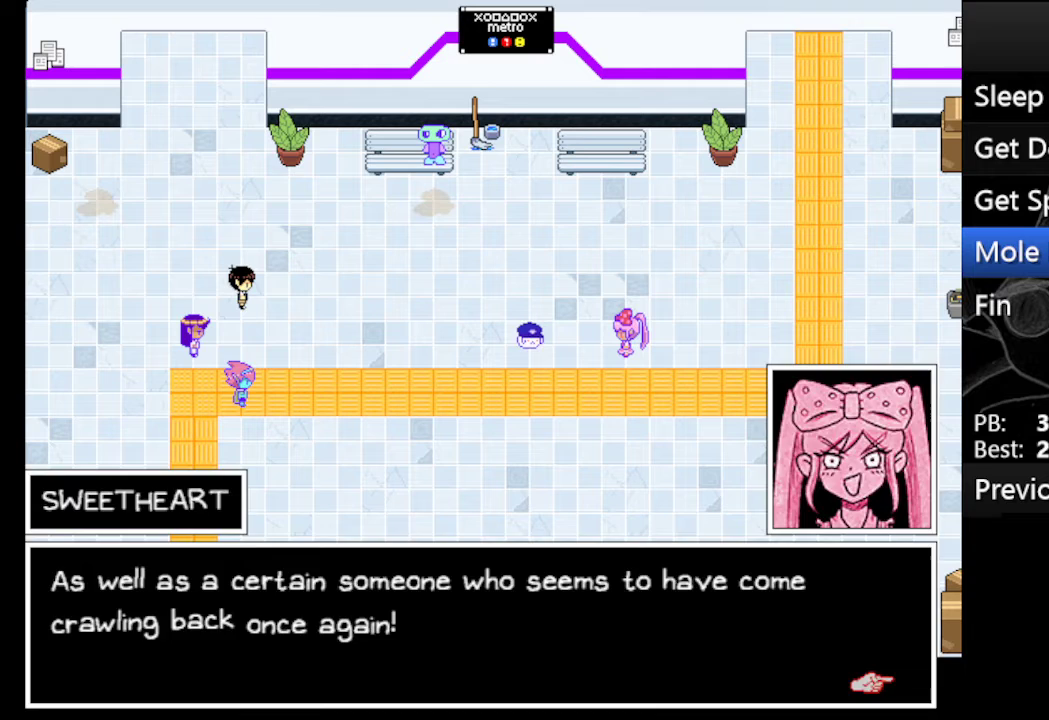
{"keys": ["x", "z"], "events": [[33, "x", "up"], [100, "x", "down"], [367, "z", "up"], [433, "z", "down"]]}
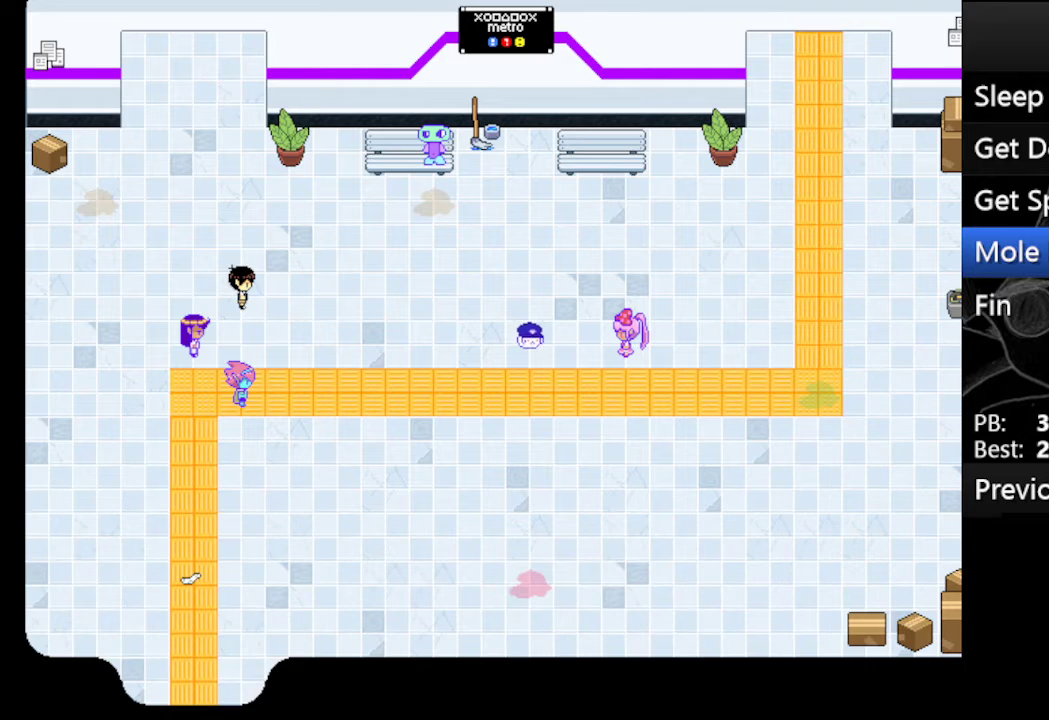
{"keys": ["x", "z"], "events": [[267, "x", "up"], [333, "x", "down"], [400, "z", "up"], [433, "z", "down"]]}
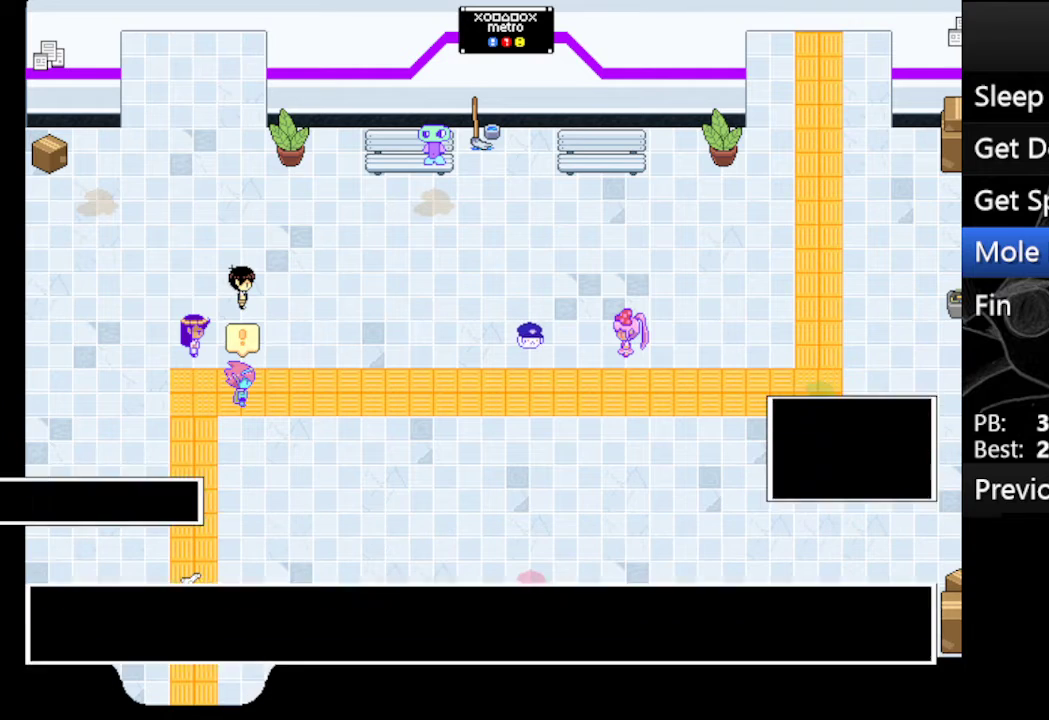
{"keys": ["z"], "events": [[33, "x", "up"], [67, "x", "down"], [133, "z", "up"], [233, "z", "down"], [267, "x", "up"], [367, "x", "down"], [400, "z", "up"], [467, "z", "down"], [500, "x", "up"]]}
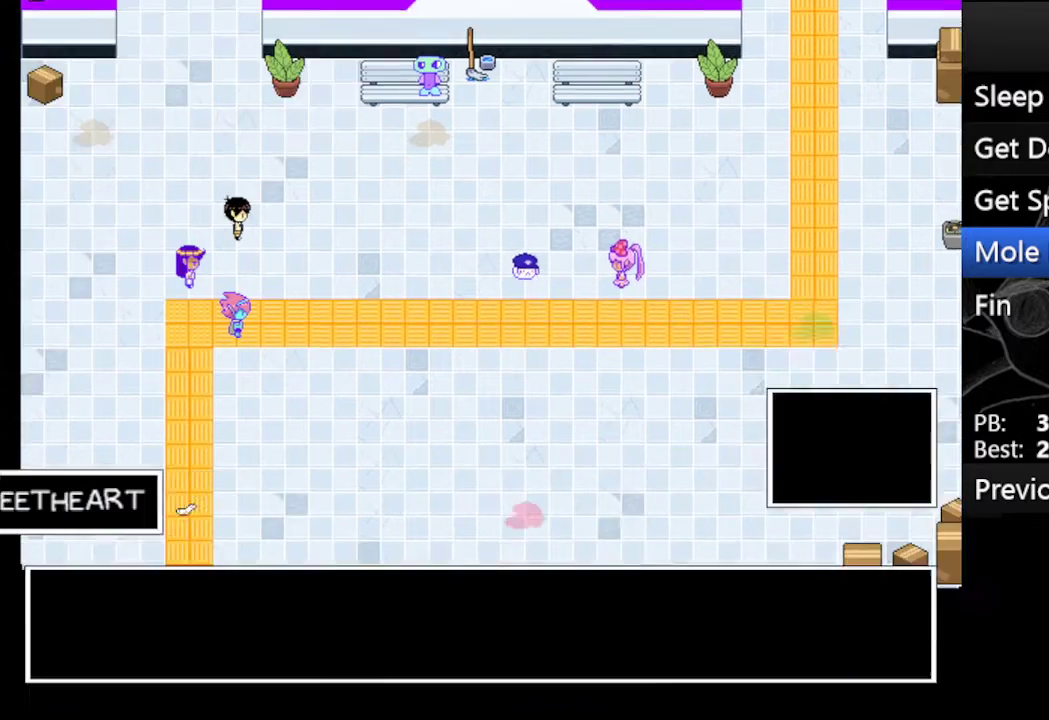
{"keys": ["x"], "events": [[100, "x", "down"], [133, "z", "up"], [200, "z", "down"], [333, "x", "up"], [367, "x", "down"], [433, "z", "up"]]}
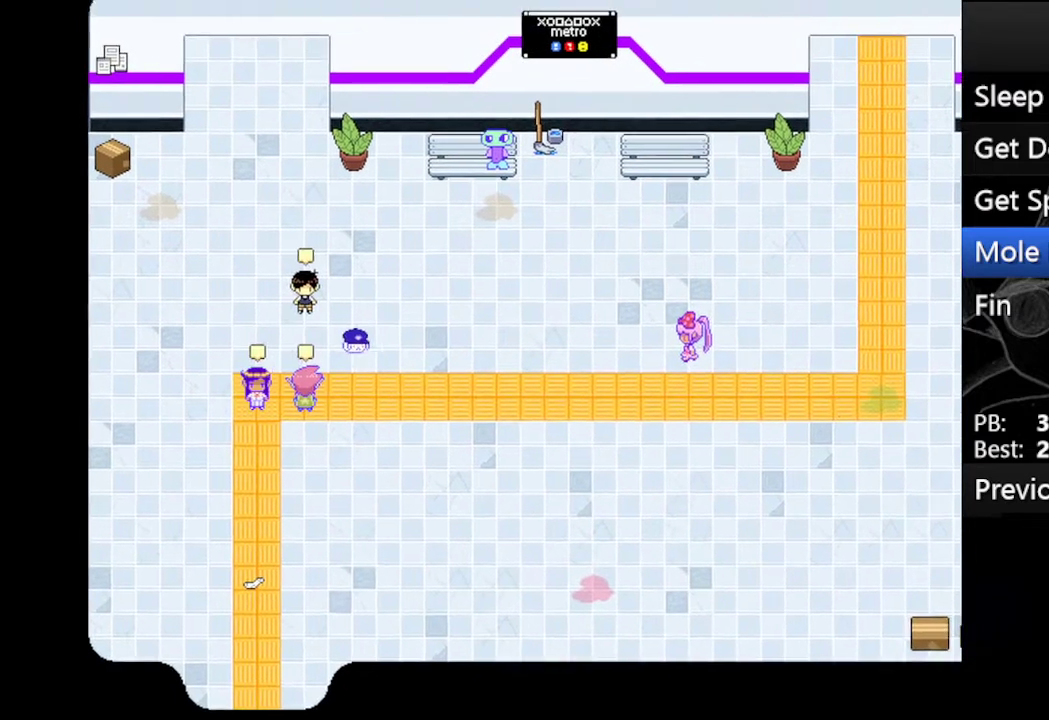
{"keys": ["x"], "events": [[33, "z", "down"], [67, "x", "up"], [167, "x", "down"], [167, "z", "up"], [267, "z", "down"], [333, "x", "up"], [433, "x", "down"], [433, "z", "up"]]}
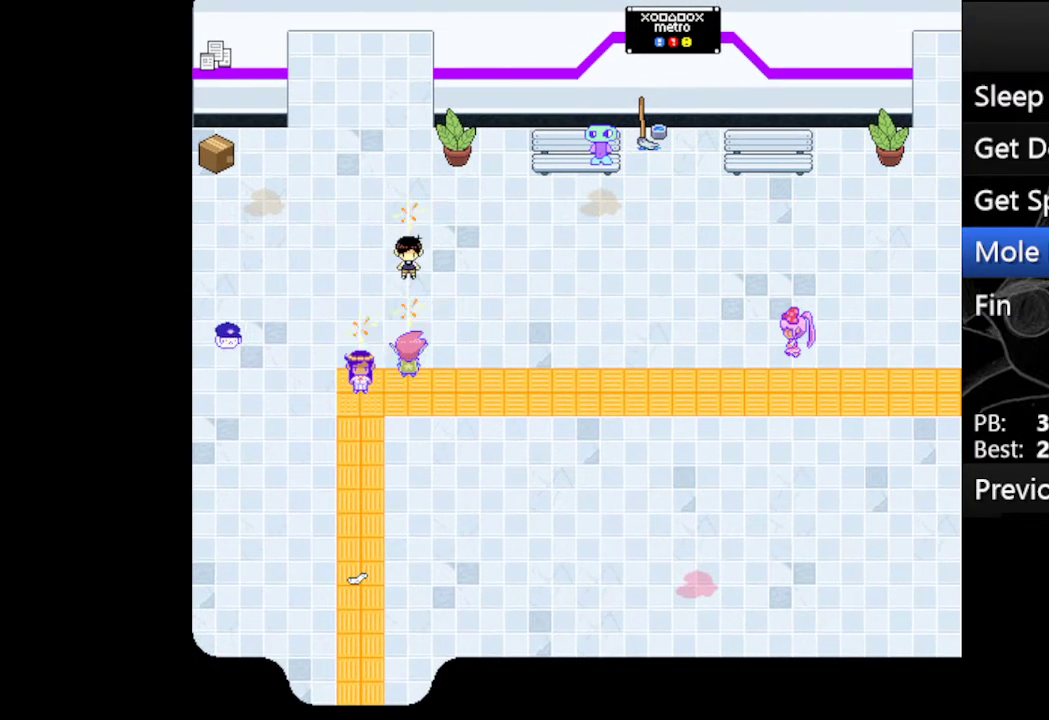
{"keys": ["x"], "events": [[33, "z", "down"], [100, "x", "up"], [233, "x", "down"], [233, "z", "up"], [267, "z", "down"], [400, "x", "up"], [467, "x", "down"], [500, "z", "up"]]}
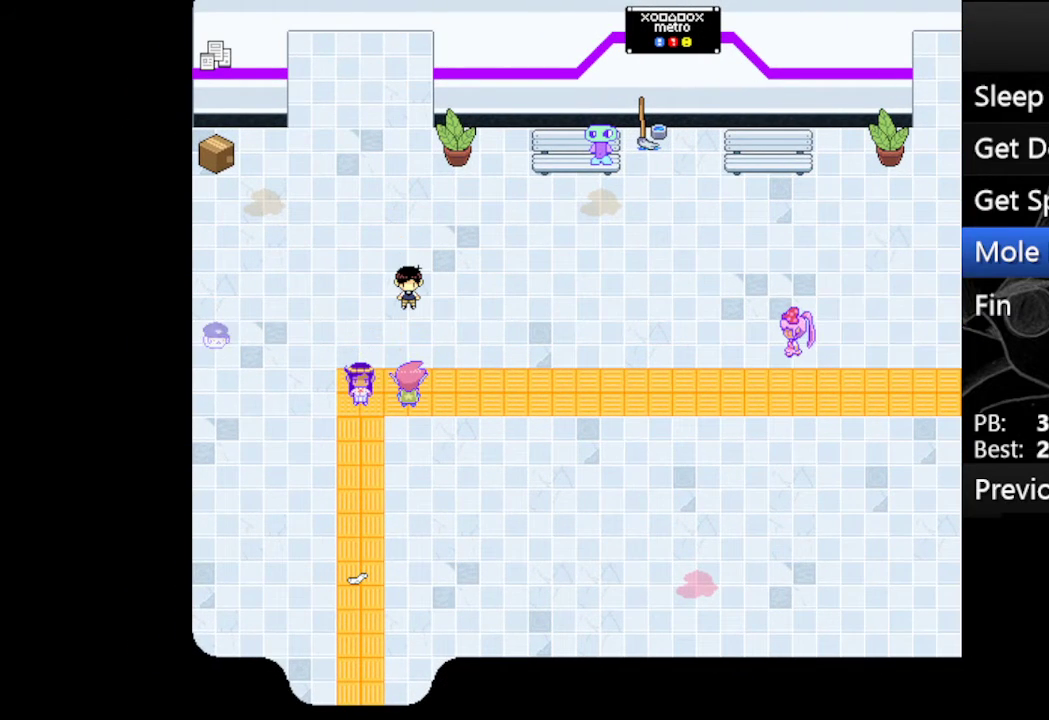
{"keys": ["z"], "events": [[67, "z", "down"], [200, "x", "up"], [233, "x", "down"], [300, "z", "up"], [367, "z", "down"], [467, "x", "up"]]}
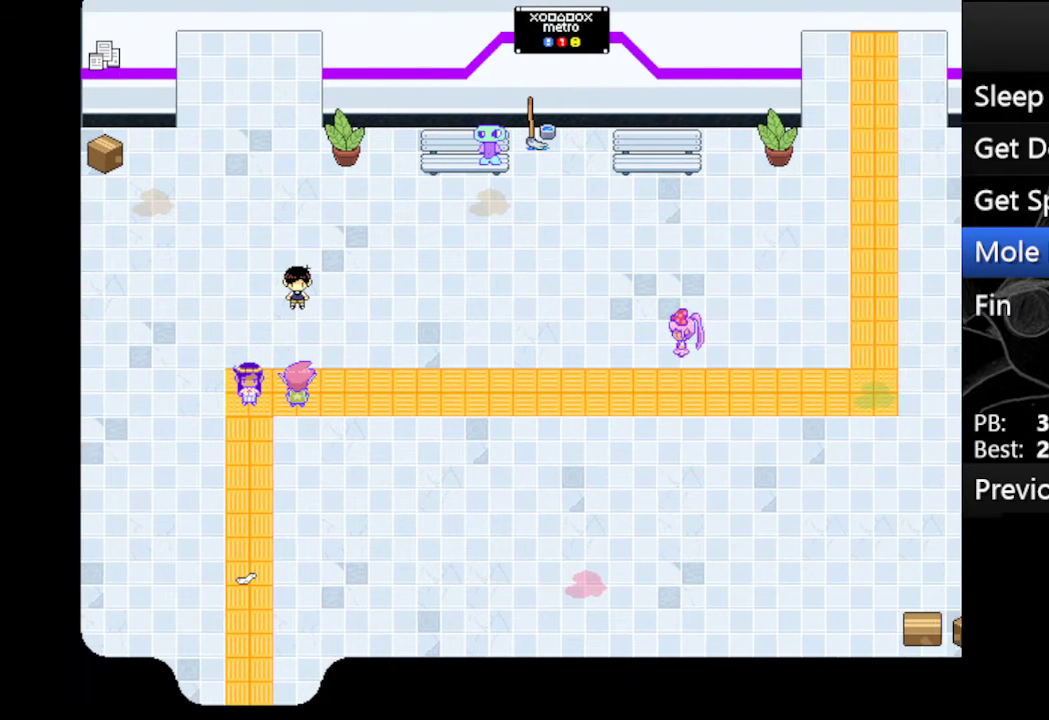
{"keys": ["x", "z"], "events": [[33, "x", "down"], [33, "z", "up"], [100, "z", "down"], [200, "x", "up"], [300, "x", "down"], [300, "z", "up"], [333, "z", "down"], [433, "x", "up"], [500, "x", "down"]]}
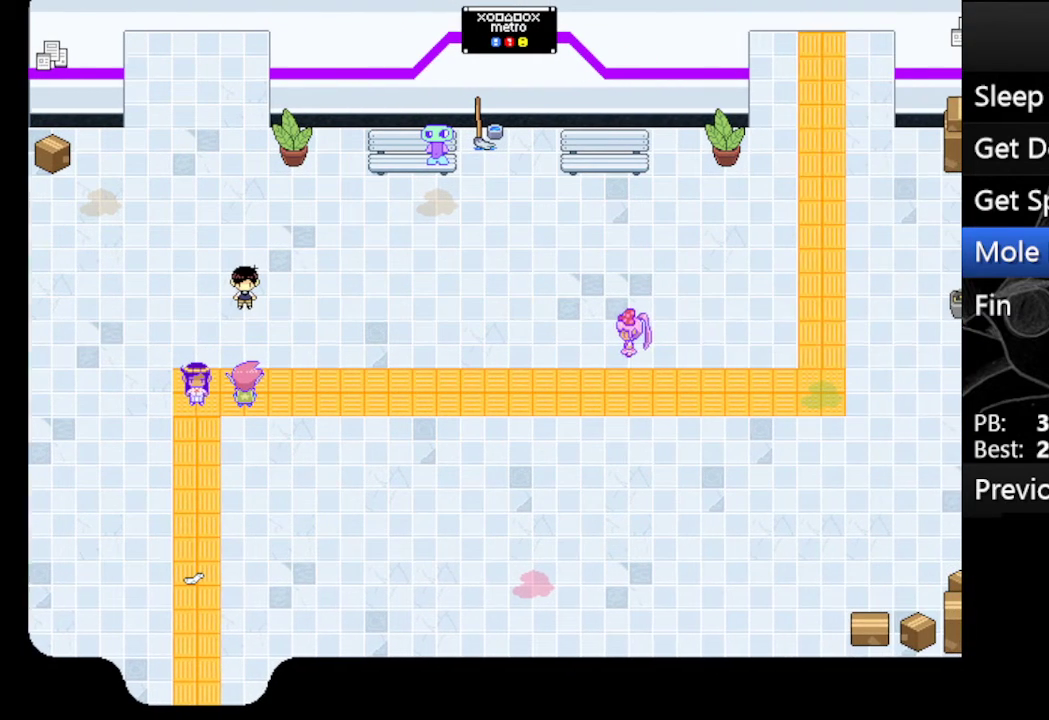
{"keys": ["x"], "events": [[33, "z", "up"], [100, "z", "down"], [167, "x", "up"], [233, "x", "down"], [267, "z", "up"], [333, "z", "down"], [400, "x", "up"], [467, "x", "down"], [500, "z", "up"]]}
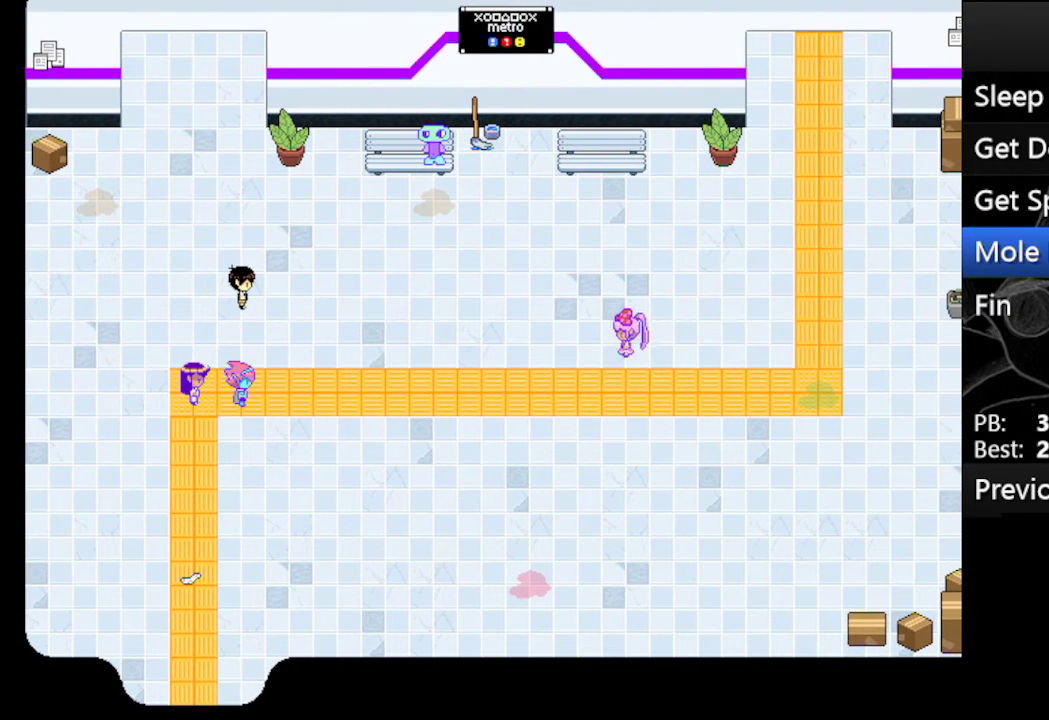
{"keys": ["x", "z"], "events": [[100, "z", "down"], [133, "x", "up"], [233, "x", "down"], [300, "z", "up"], [333, "z", "down"], [433, "x", "up"], [467, "x", "down"]]}
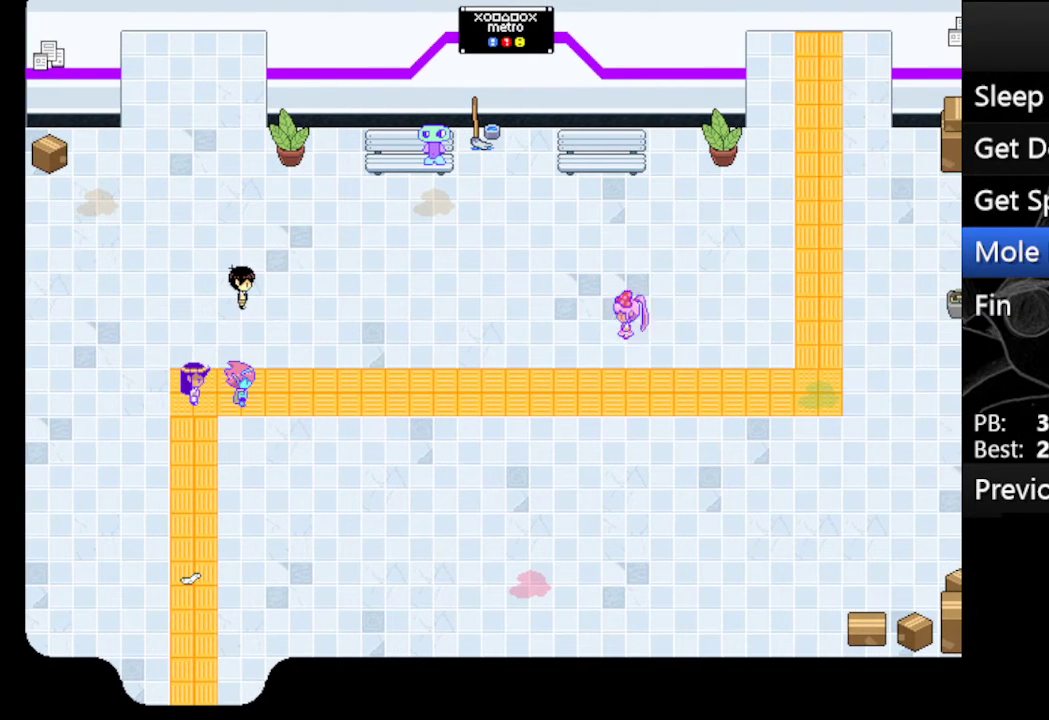
{"keys": ["x", "z"], "events": [[33, "z", "up"], [67, "z", "down"], [167, "x", "up"], [267, "x", "down"], [267, "z", "up"], [367, "z", "down"], [400, "x", "up"], [500, "x", "down"]]}
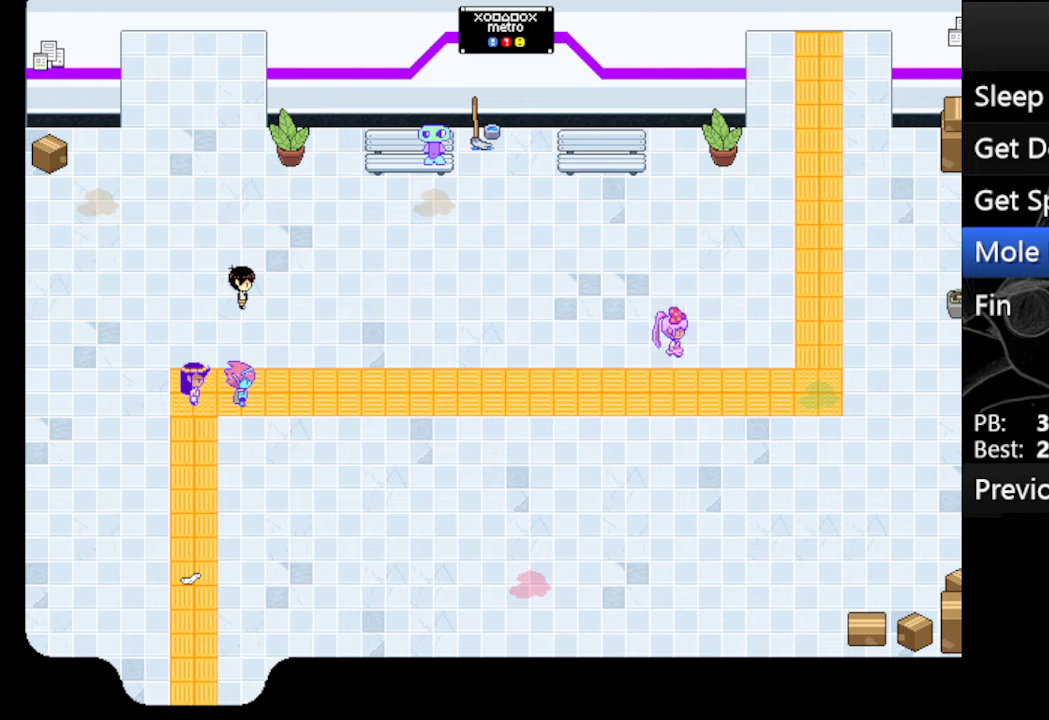
{"keys": ["z"], "events": [[33, "z", "up"], [67, "z", "down"], [133, "x", "up"], [233, "x", "down"], [267, "z", "up"], [367, "z", "down"], [400, "x", "up"]]}
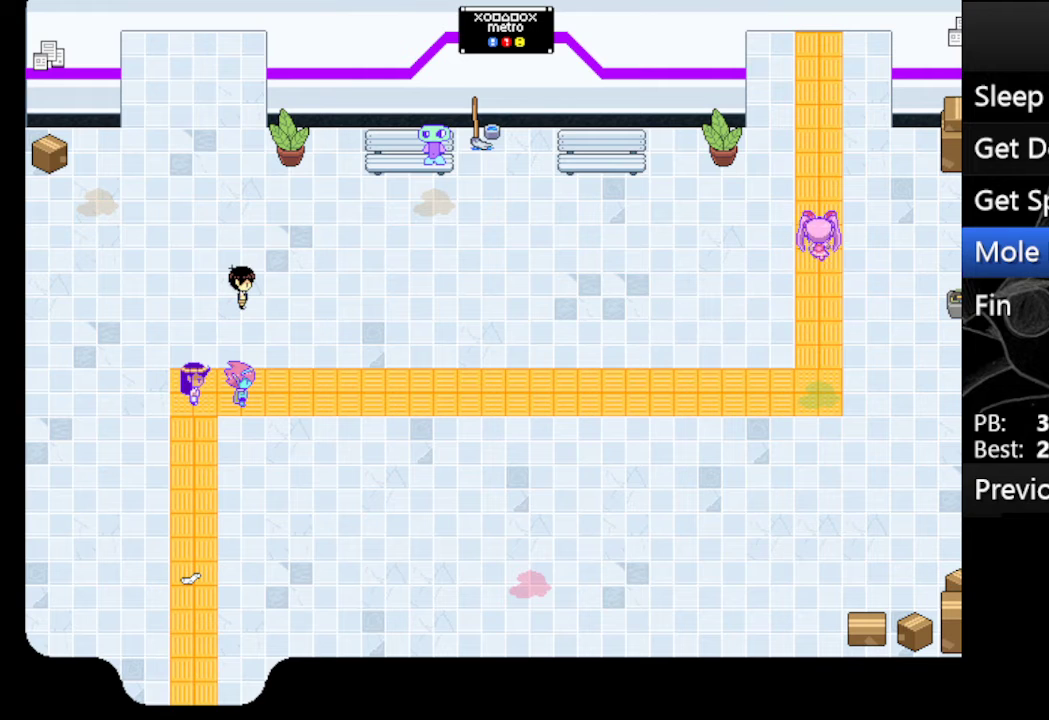
{"keys": ["z"], "events": [[67, "x", "down"], [67, "z", "up"], [100, "z", "down"], [200, "x", "up"], [300, "x", "down"], [300, "z", "up"], [367, "z", "down"], [467, "x", "up"]]}
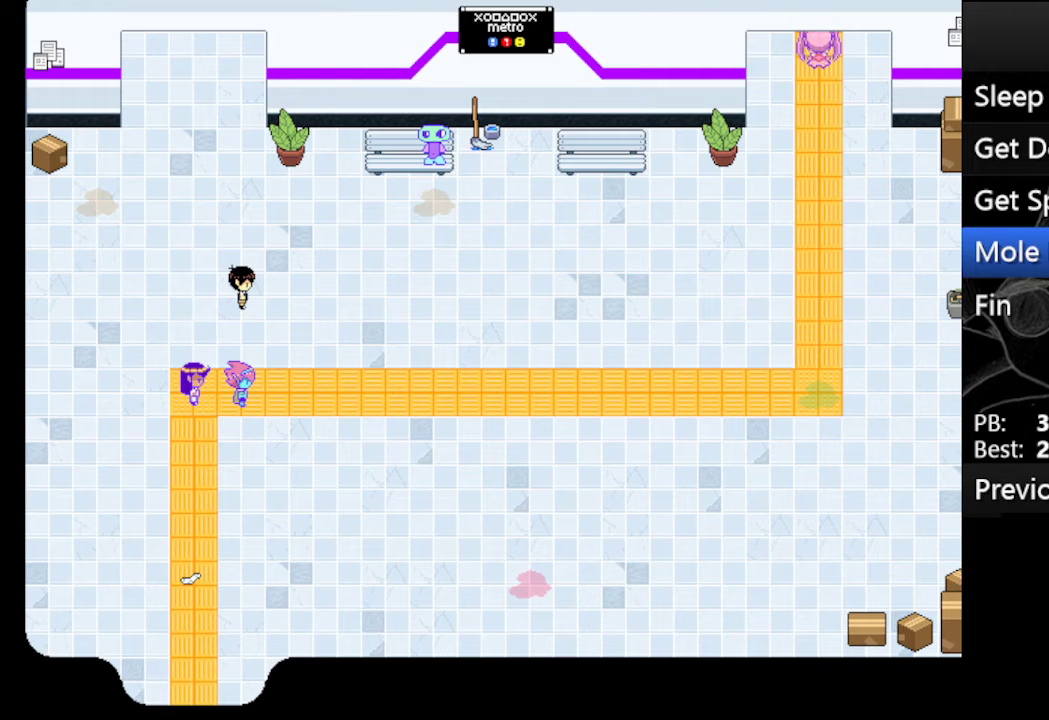
{"keys": ["z"], "events": [[67, "x", "down"], [67, "z", "up"], [100, "z", "down"], [200, "x", "up"], [300, "x", "down"], [300, "z", "up"], [400, "z", "down"], [433, "x", "up"]]}
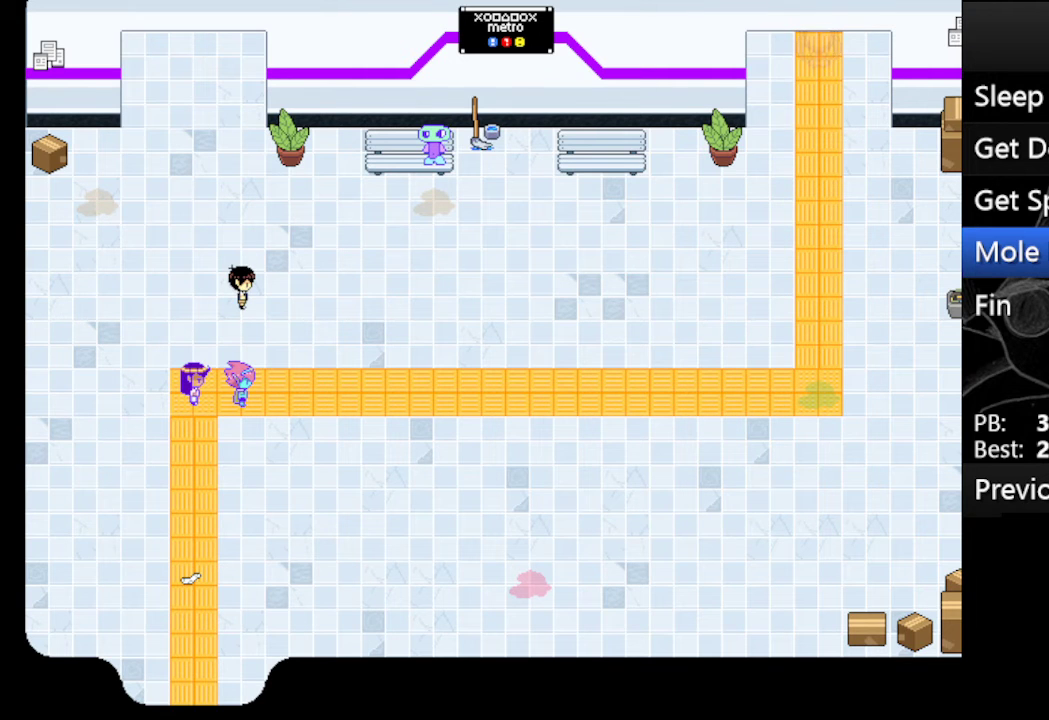
{"keys": ["z"], "events": [[100, "x", "down"], [100, "z", "up"], [133, "z", "down"], [233, "x", "up"], [333, "x", "down"], [367, "z", "up"], [467, "z", "down"], [500, "x", "up"]]}
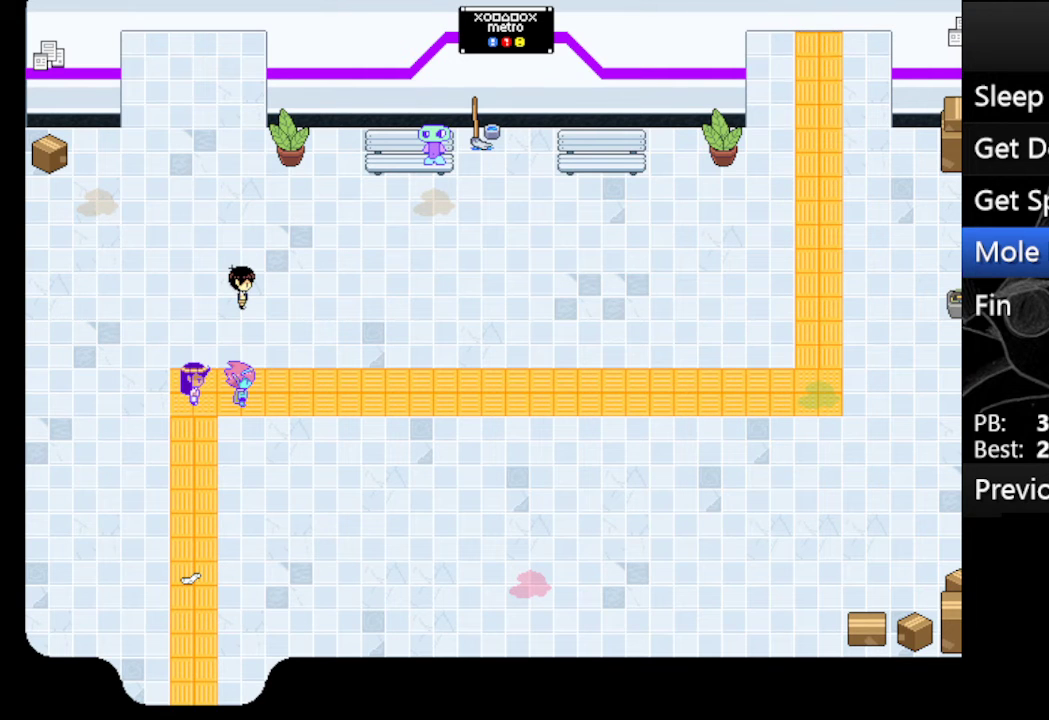
{"keys": ["x", "z"], "events": [[100, "x", "down"], [200, "z", "up"], [233, "z", "down"], [333, "x", "up"], [367, "x", "down"]]}
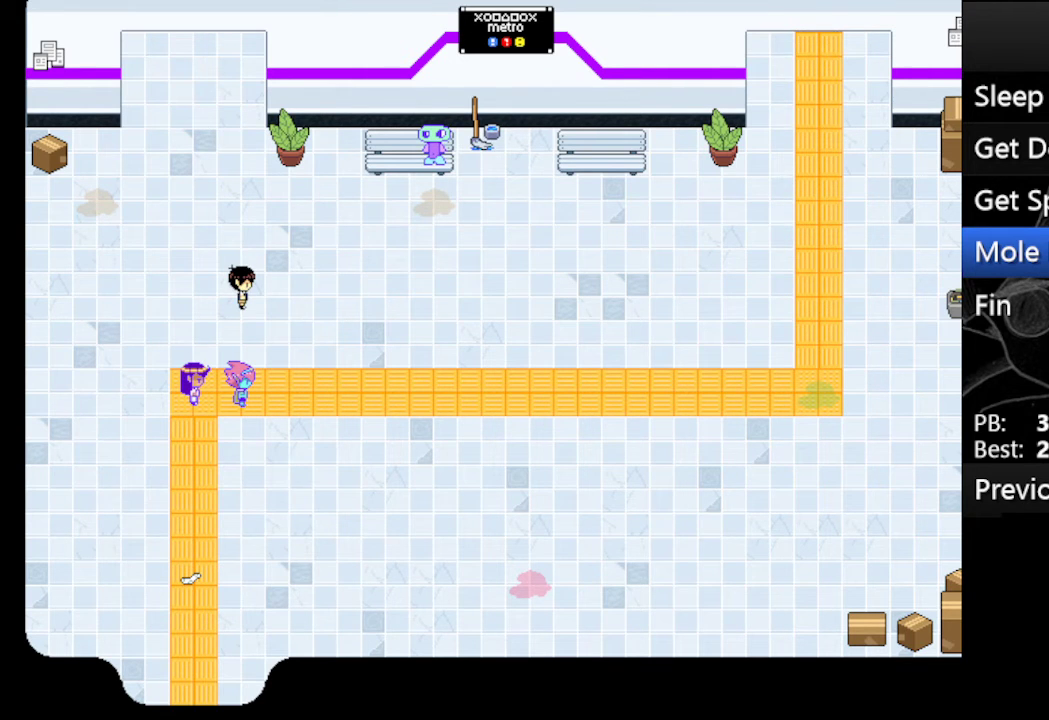
{"keys": ["x"], "events": [[67, "x", "up"], [167, "x", "down"], [200, "z", "up"], [267, "z", "down"], [300, "x", "up"], [400, "x", "down"], [433, "z", "up"]]}
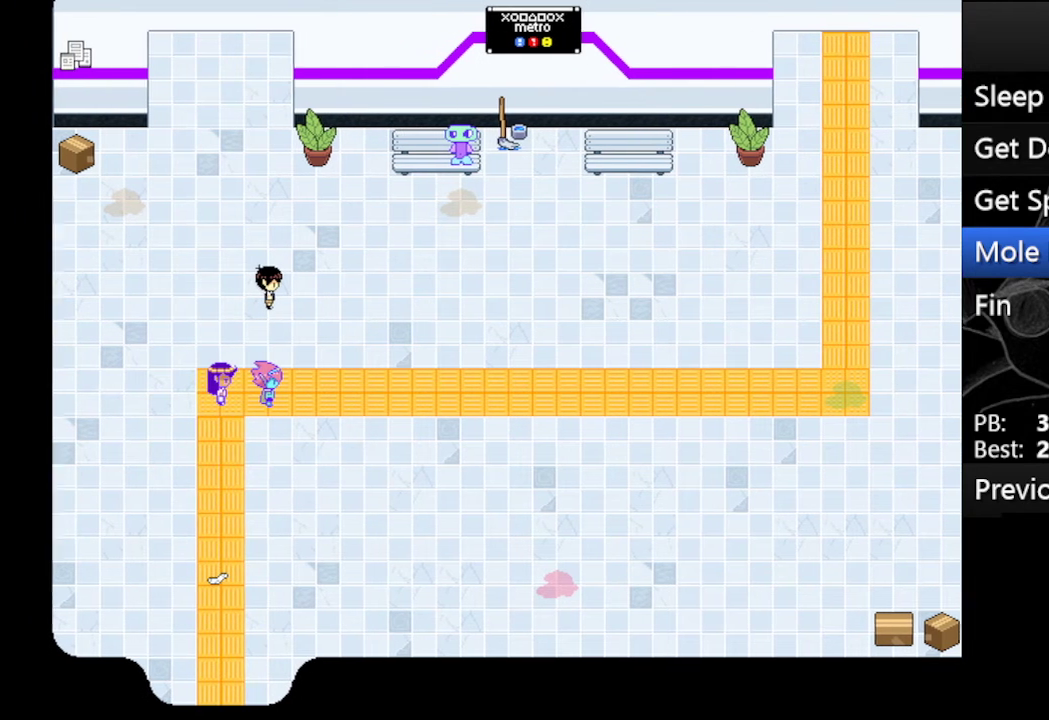
{"keys": ["x", "z"], "events": [[33, "z", "down"], [100, "x", "up"], [133, "x", "down"], [167, "z", "up"], [267, "z", "down"], [400, "z", "up"], [500, "z", "down"]]}
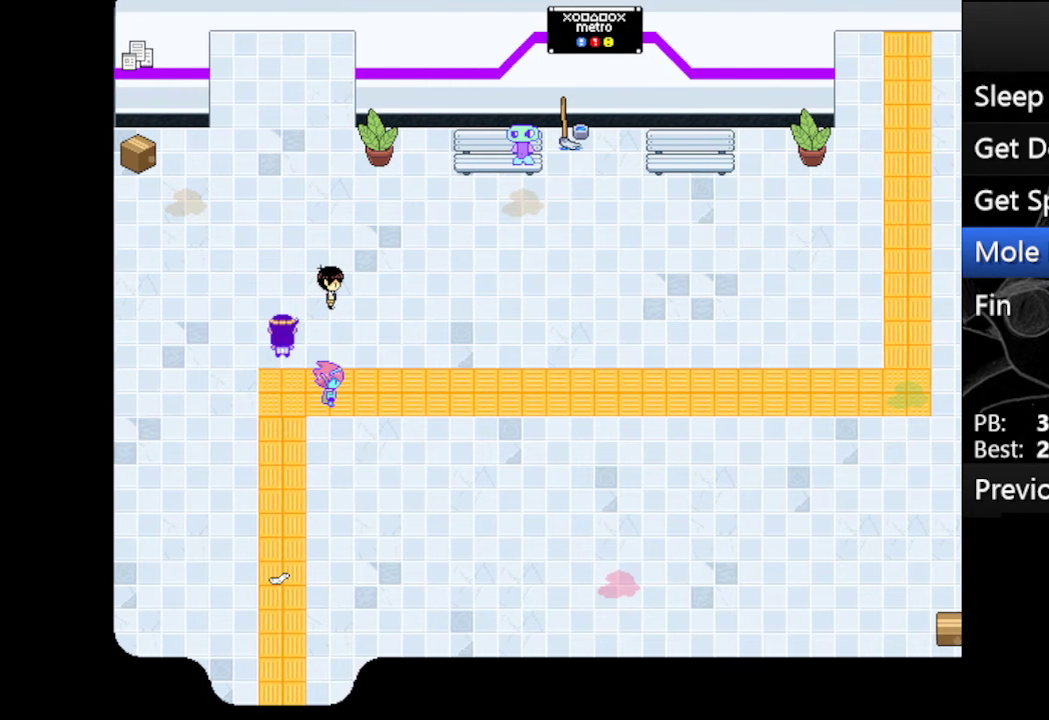
{"keys": ["x"], "events": [[133, "x", "up"], [233, "x", "down"], [233, "z", "up"], [333, "z", "down"], [367, "x", "up"], [467, "x", "down"], [467, "z", "up"]]}
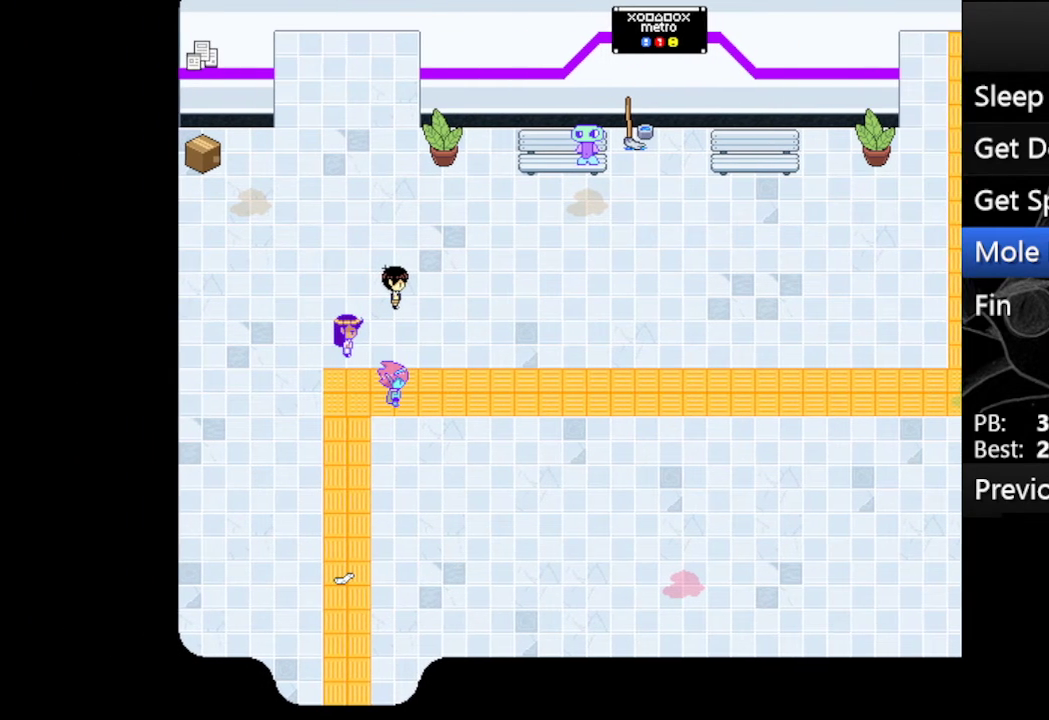
{"keys": ["x", "z"], "events": [[67, "z", "down"], [167, "x", "up"], [267, "x", "down"], [267, "z", "up"], [333, "z", "down"], [433, "x", "up"], [500, "x", "down"]]}